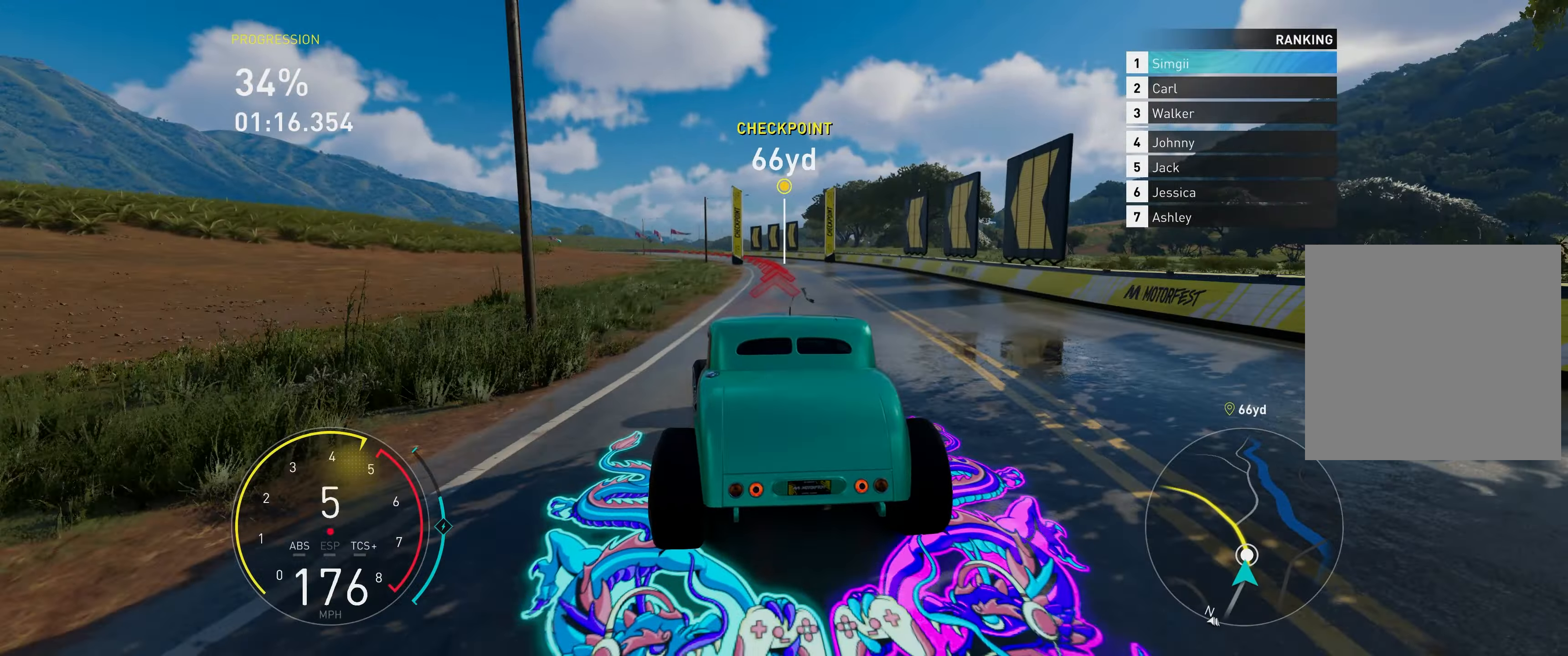
Gameplay with a controller (Xbox layout); each line is a JSON object with the inputs held at the frame after it. "events" lists button and stick changes between this image and that frame as [ms after this image, input, new state], when the widget could be followed in between. Not read: L3.
{"buttons": ["R2"], "left_stick": "up-left", "right_stick": "center", "events": []}
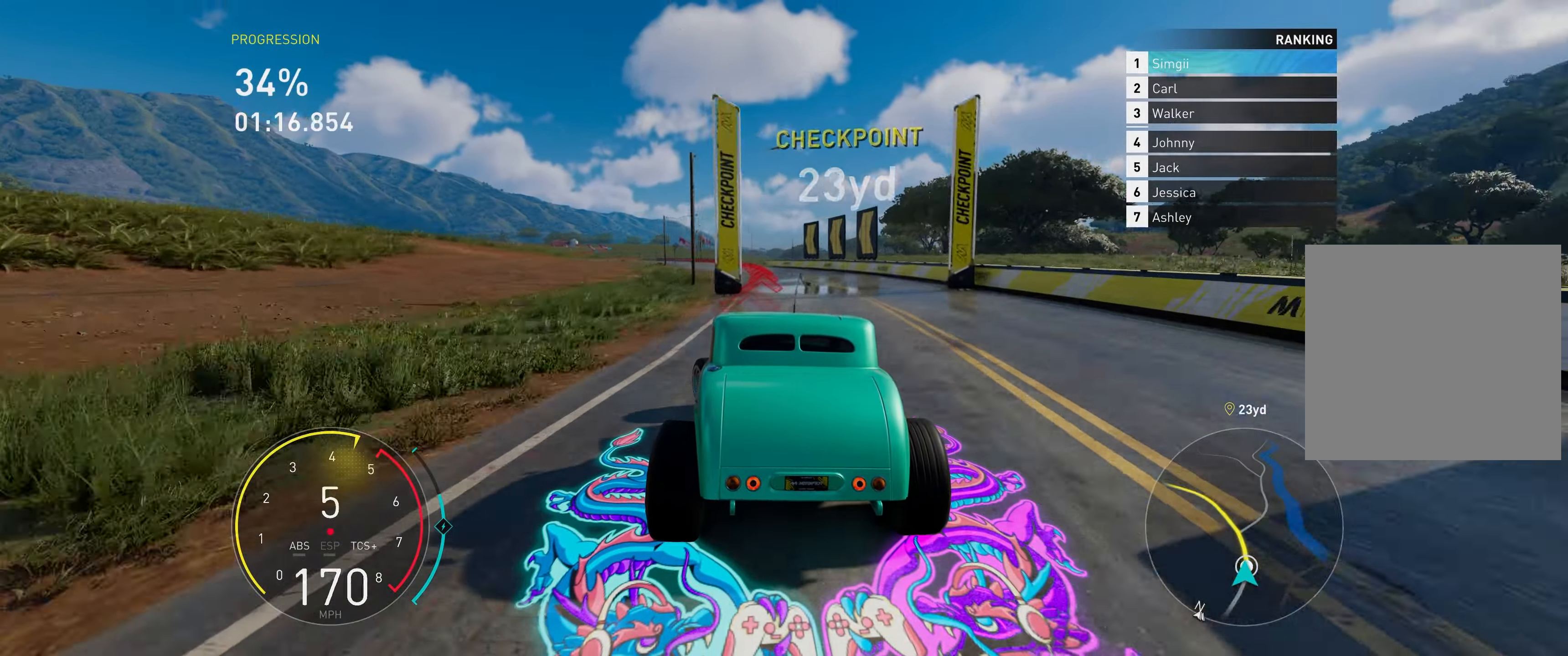
{"buttons": ["R2"], "left_stick": "up-left", "right_stick": "center", "events": []}
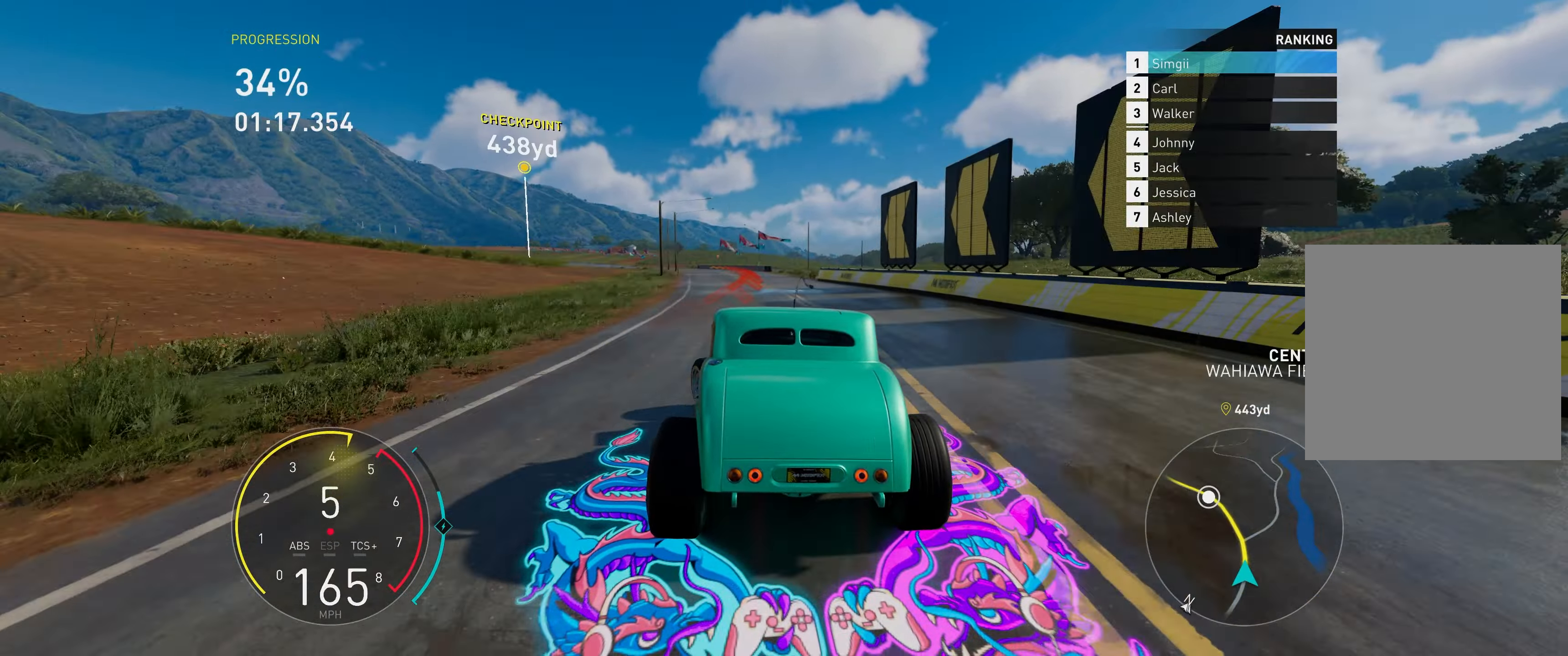
{"buttons": ["R2"], "left_stick": "up-left", "right_stick": "center", "events": []}
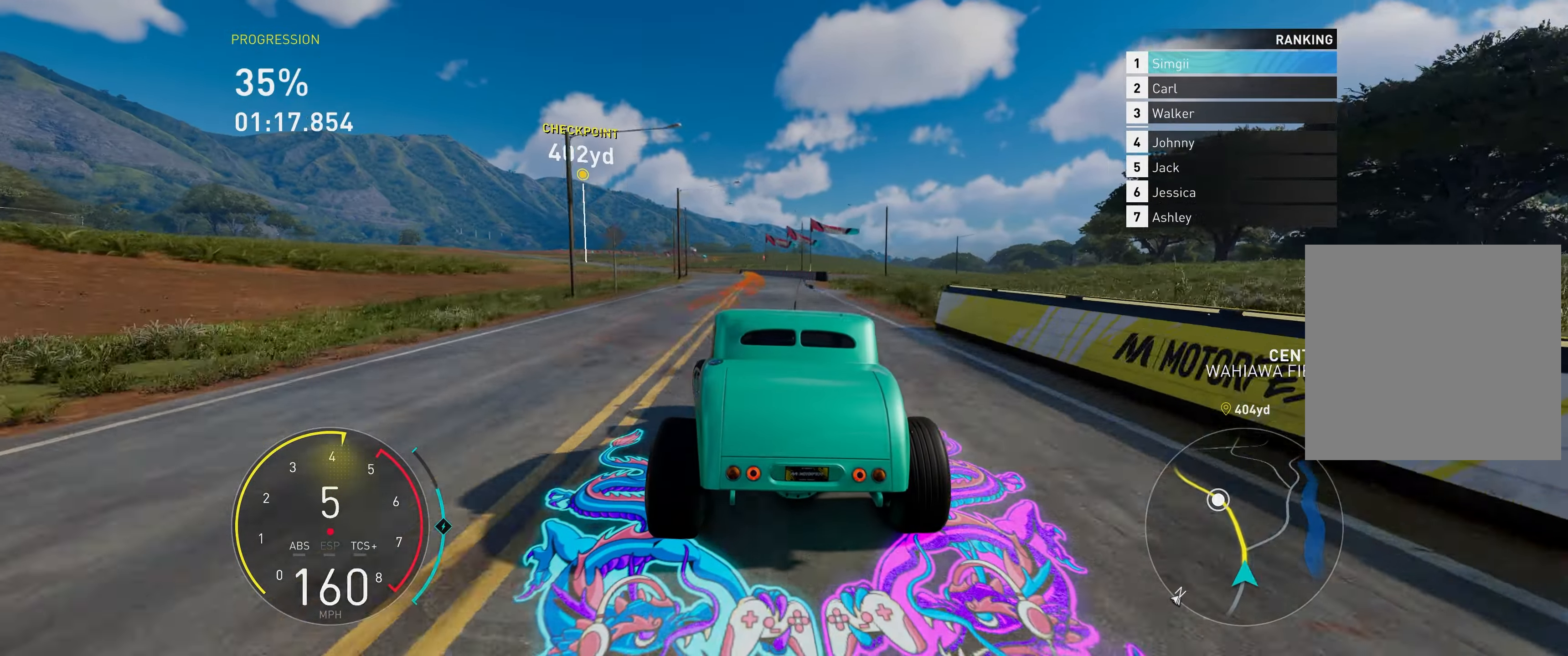
{"buttons": ["R2"], "left_stick": "up-left", "right_stick": "center", "events": []}
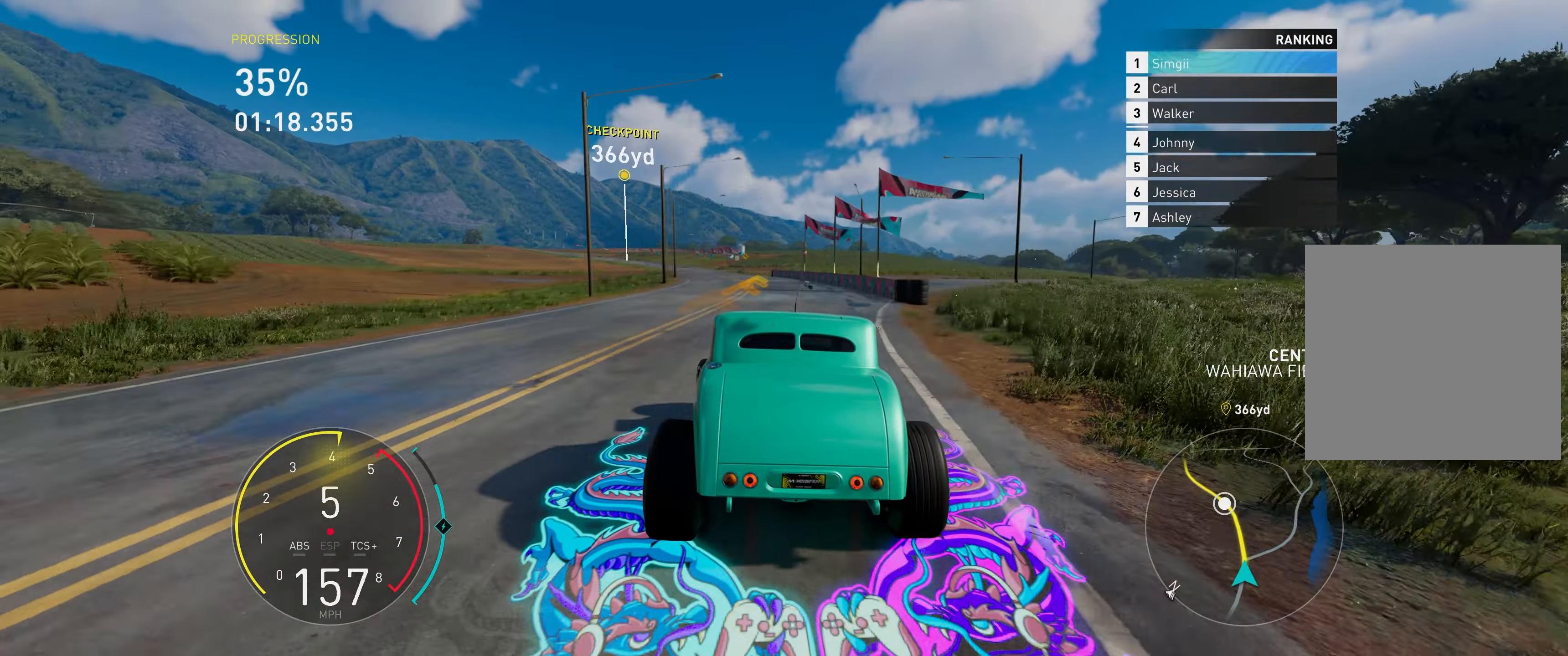
{"buttons": ["A", "R2"], "left_stick": "up-left", "right_stick": "center", "events": [[317, "A", "down"]]}
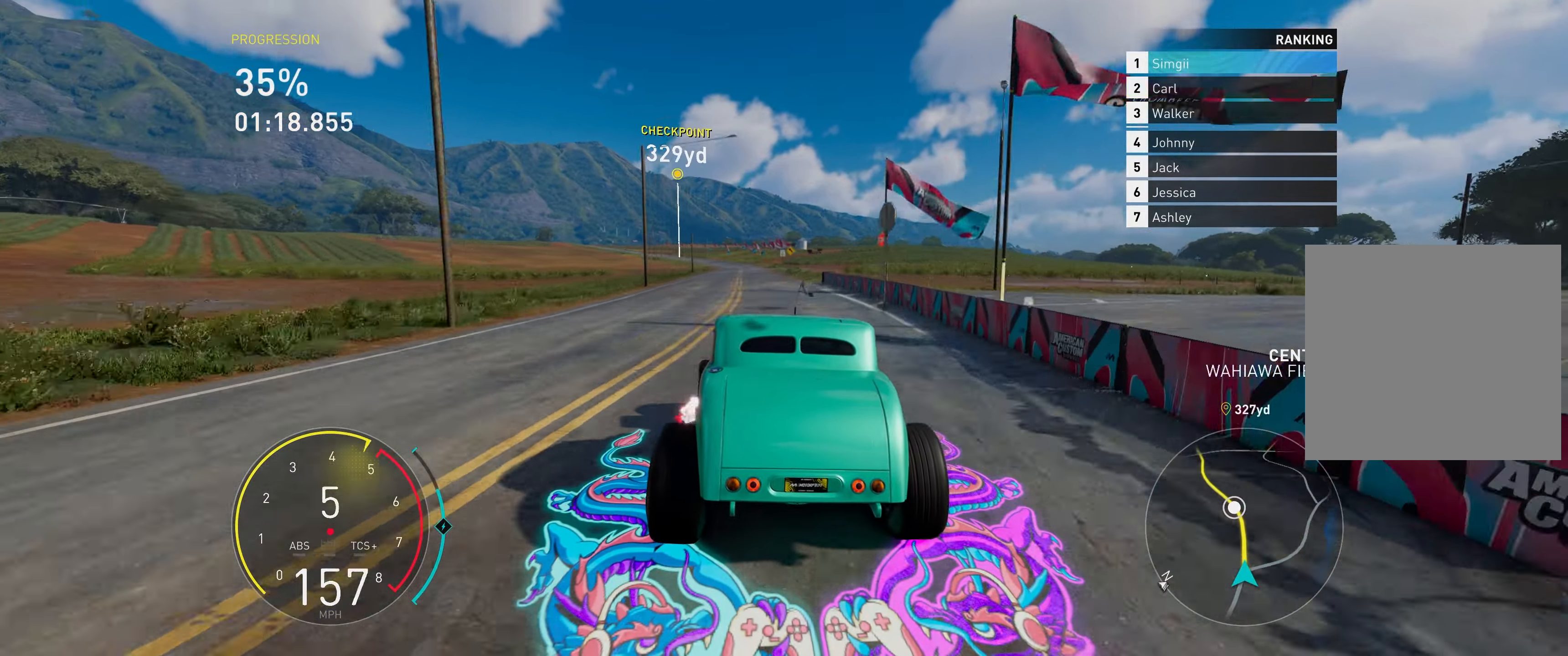
{"buttons": ["A", "R2"], "left_stick": "up-left", "right_stick": "center", "events": [[67, "left_stick", "up"], [300, "left_stick", "up-left"]]}
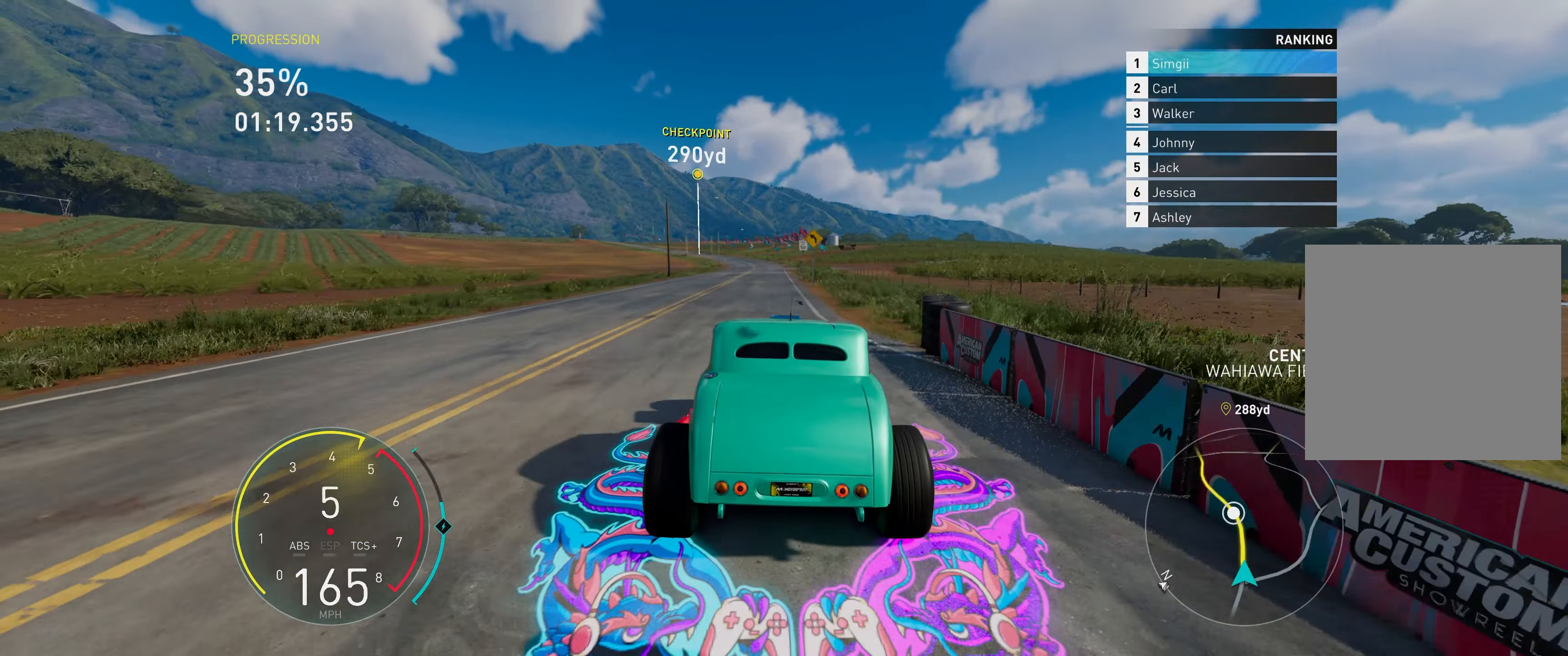
{"buttons": ["A", "R2"], "left_stick": "up", "right_stick": "center", "events": [[167, "left_stick", "up"]]}
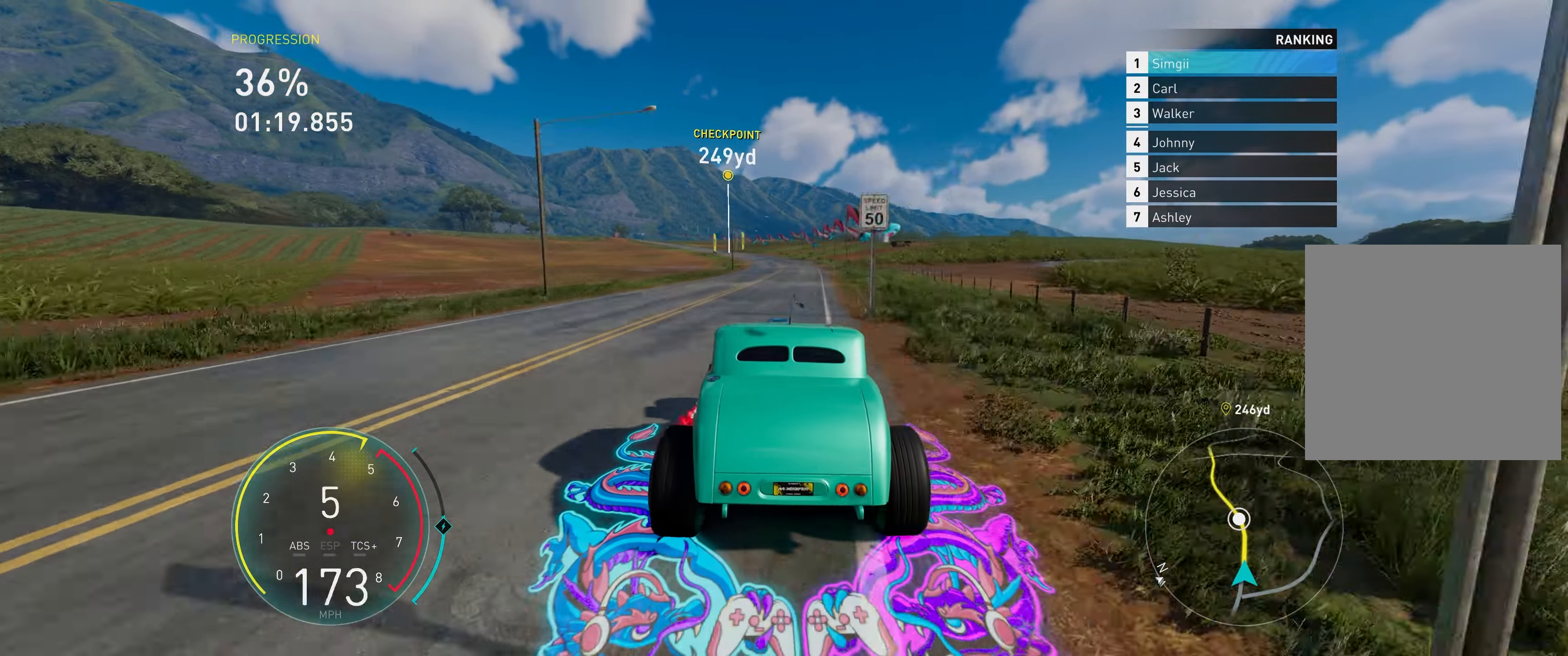
{"buttons": ["R2"], "left_stick": "up", "right_stick": "center", "events": [[450, "A", "up"]]}
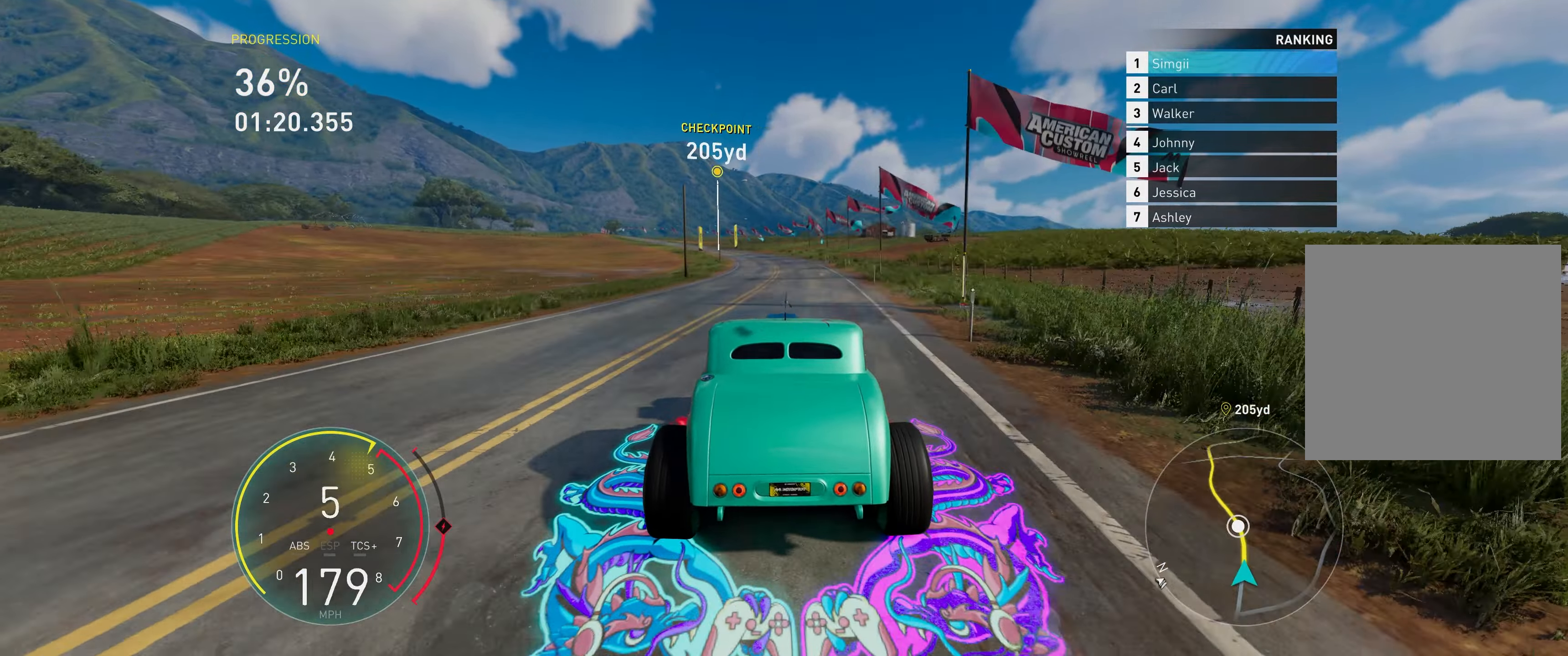
{"buttons": ["R2"], "left_stick": "up", "right_stick": "center", "events": []}
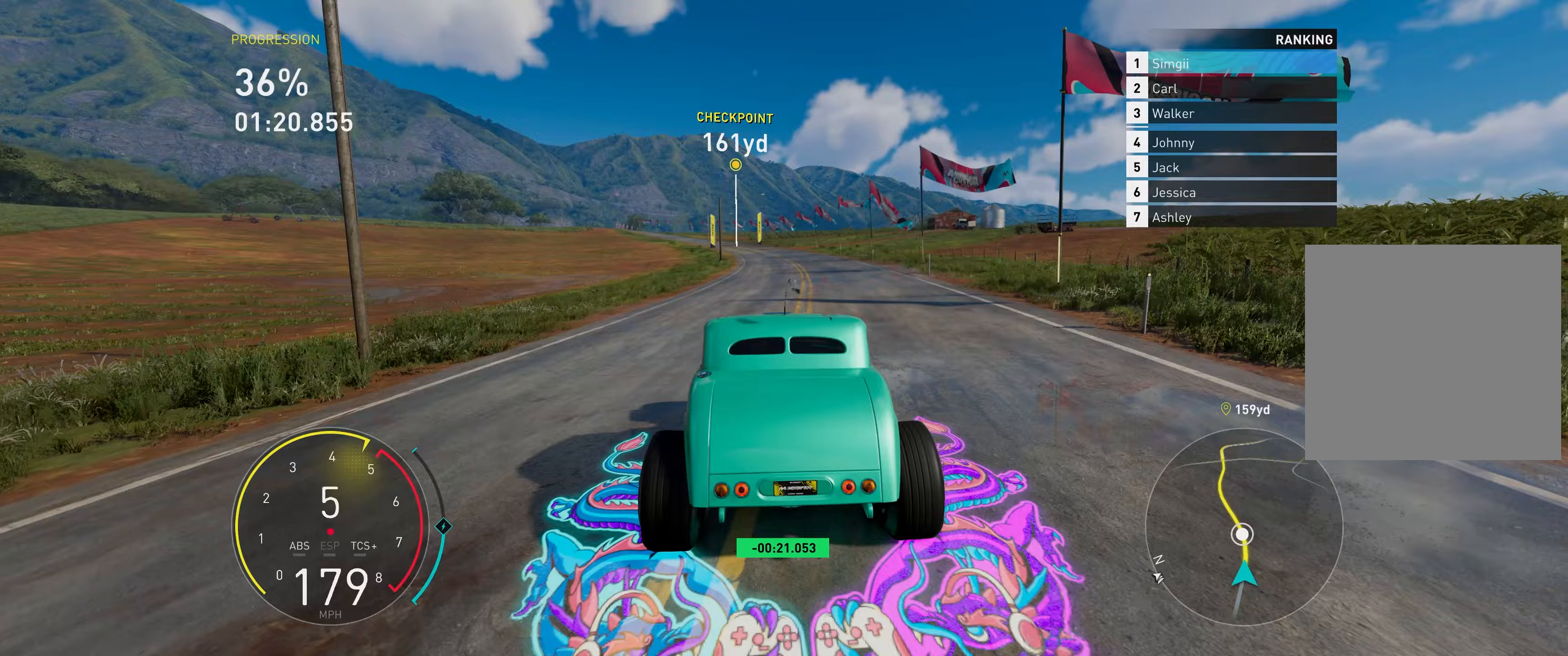
{"buttons": ["R2"], "left_stick": "up", "right_stick": "center", "events": []}
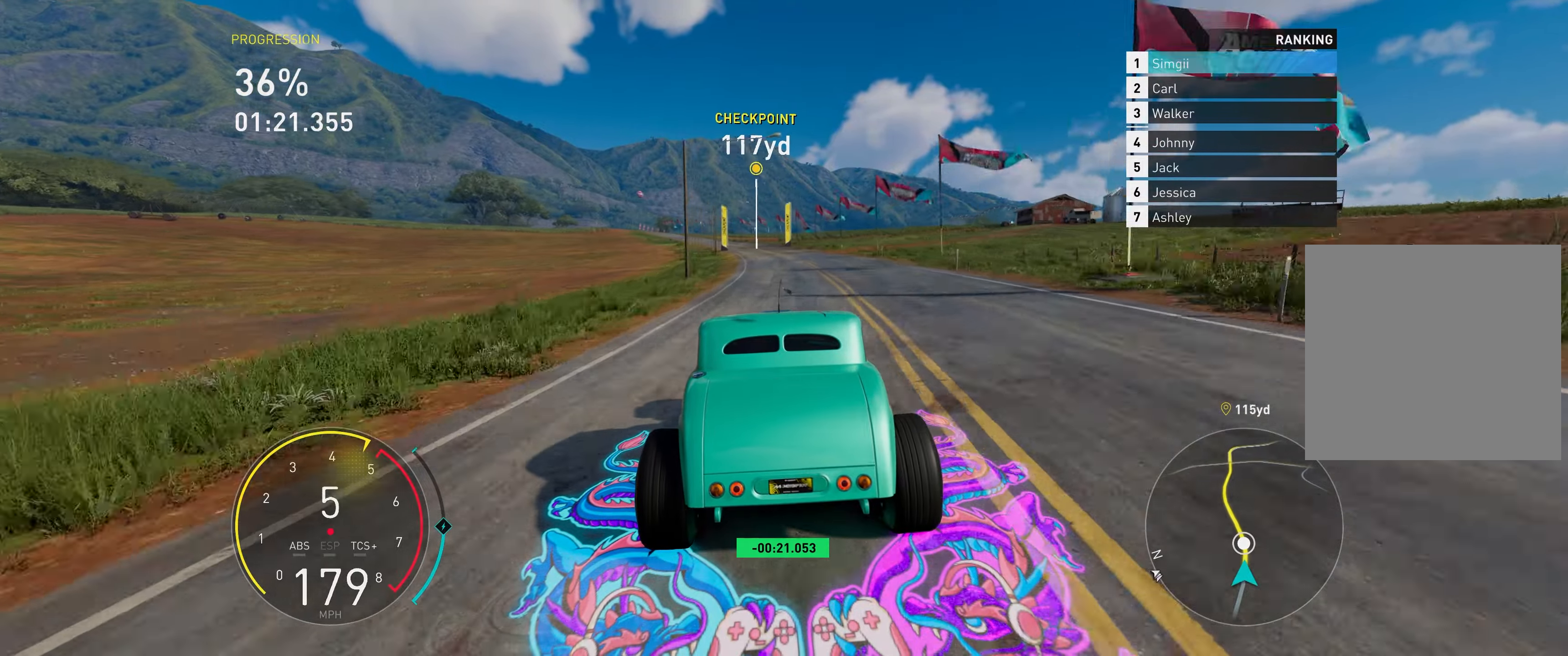
{"buttons": ["R2"], "left_stick": "up", "right_stick": "center", "events": []}
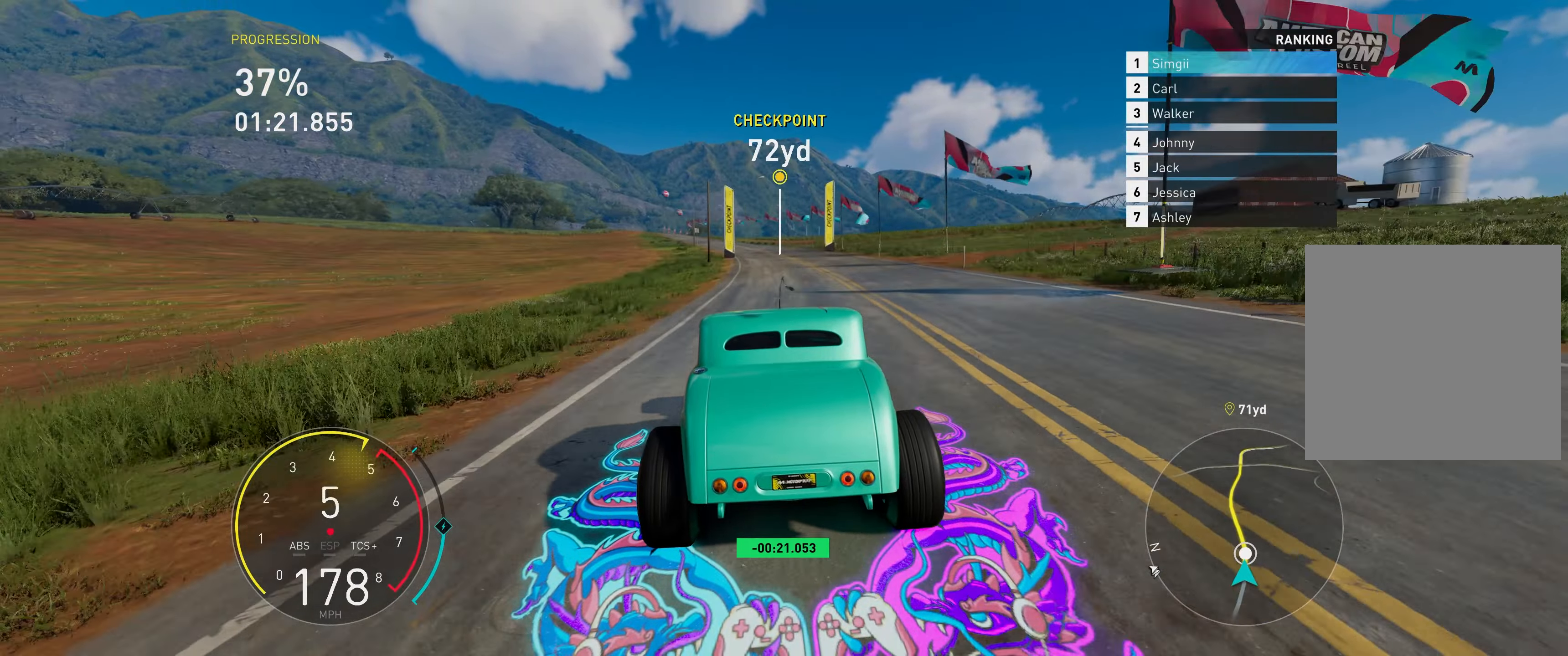
{"buttons": ["R2"], "left_stick": "up", "right_stick": "center", "events": []}
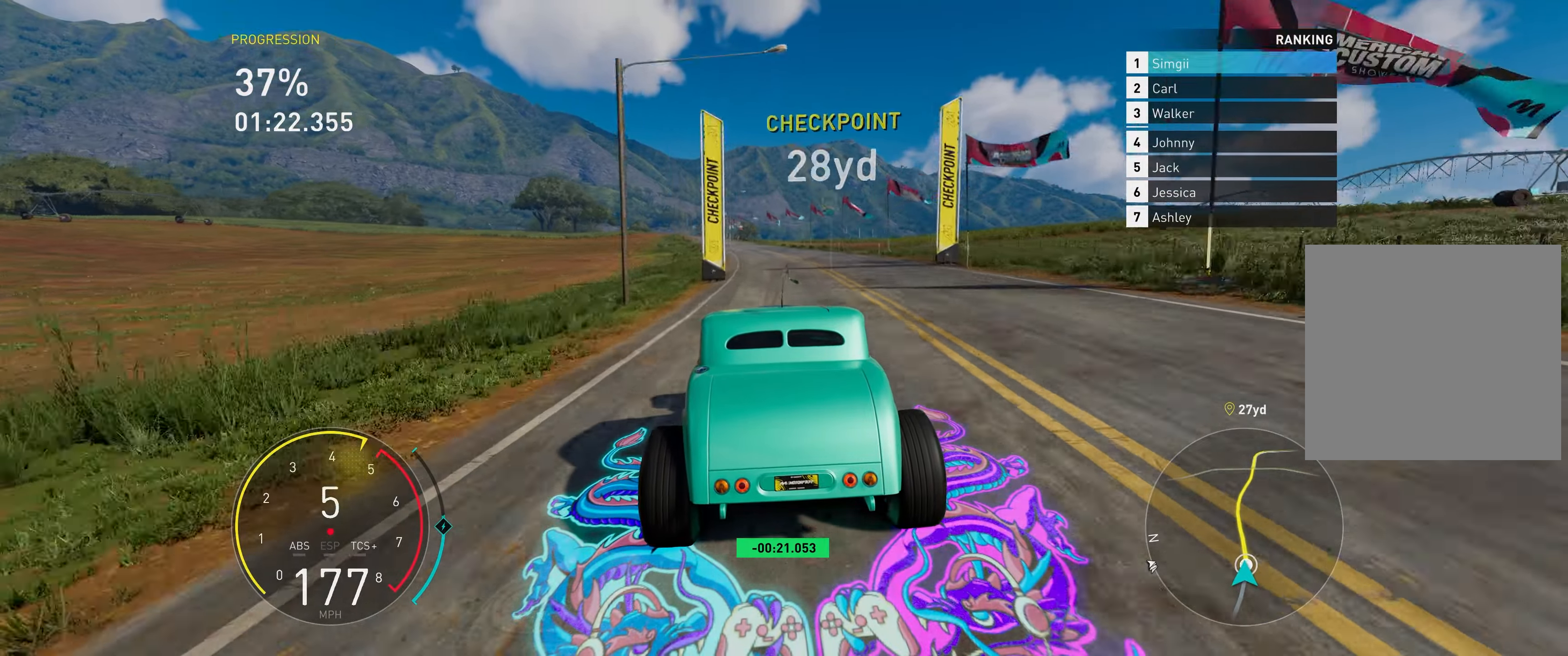
{"buttons": ["R2"], "left_stick": "up", "right_stick": "center", "events": []}
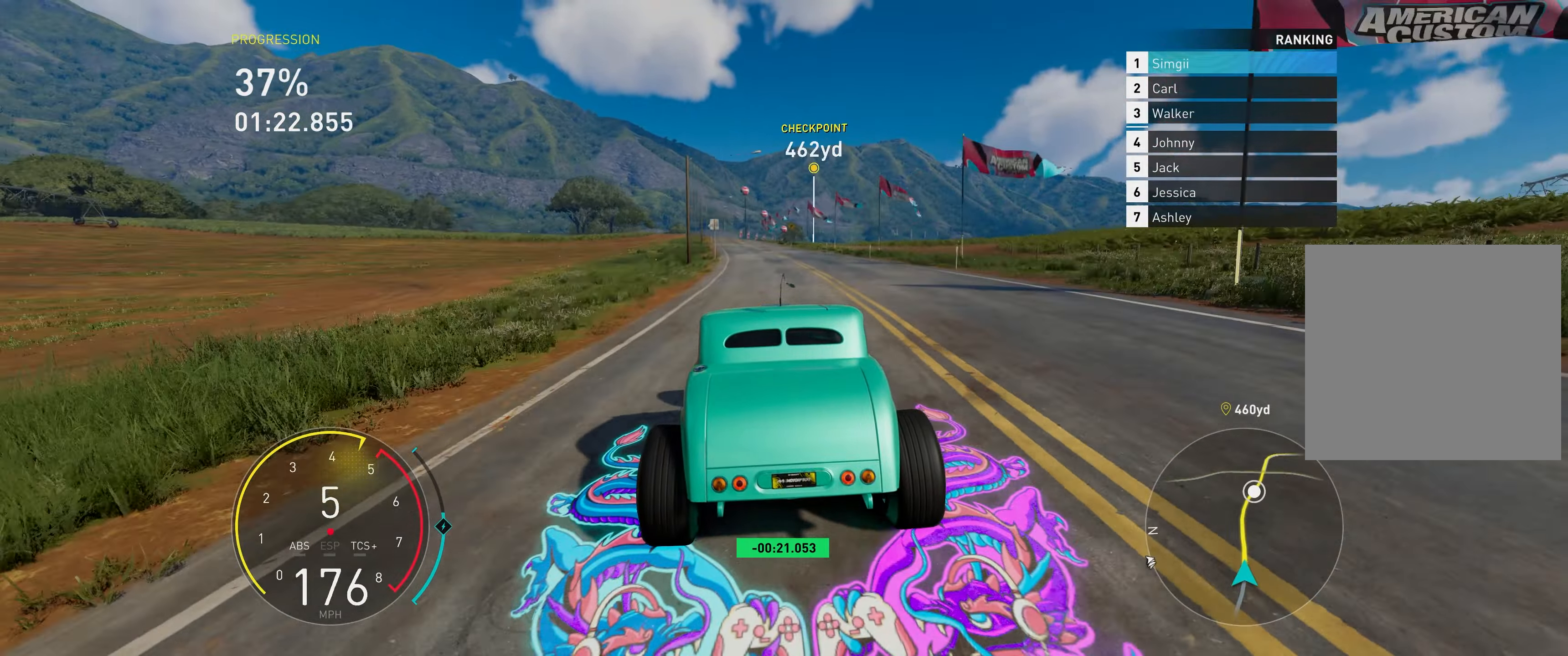
{"buttons": ["R2"], "left_stick": "up", "right_stick": "center", "events": []}
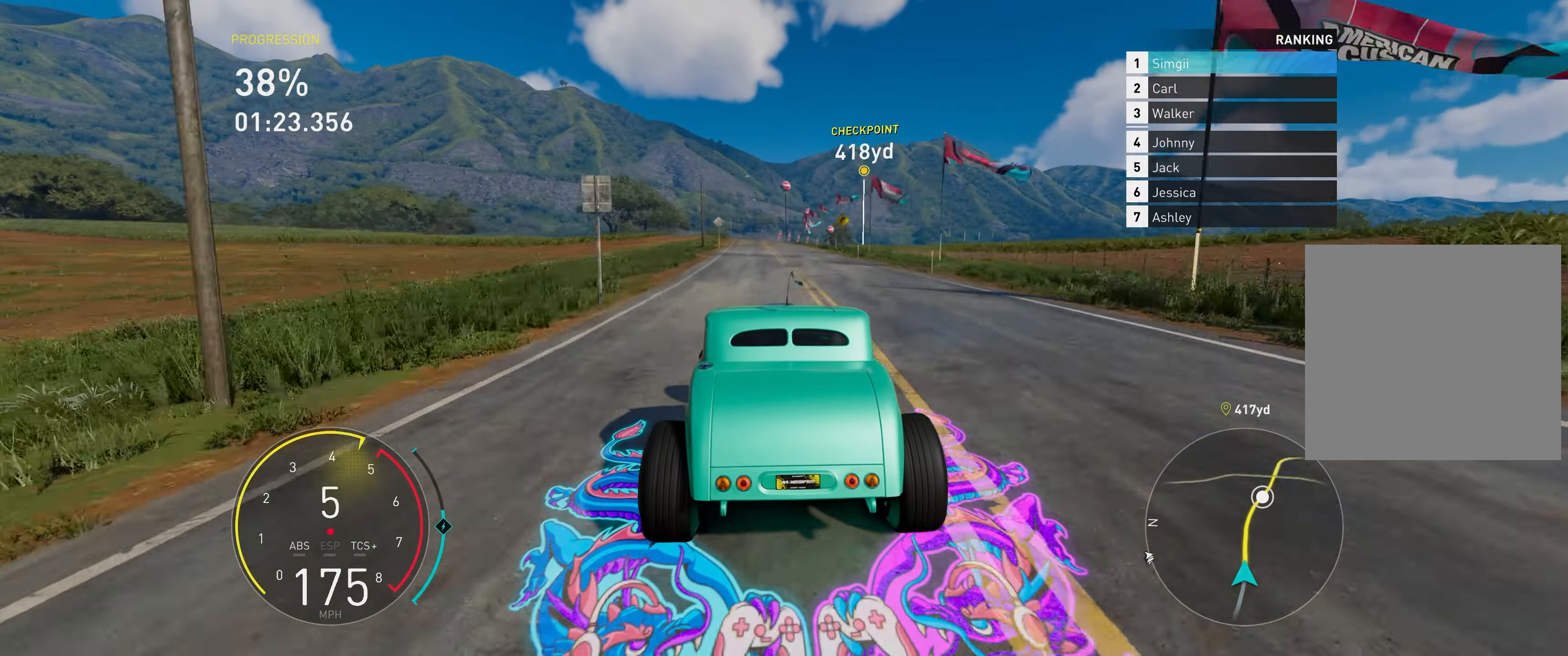
{"buttons": ["R2"], "left_stick": "up", "right_stick": "center", "events": []}
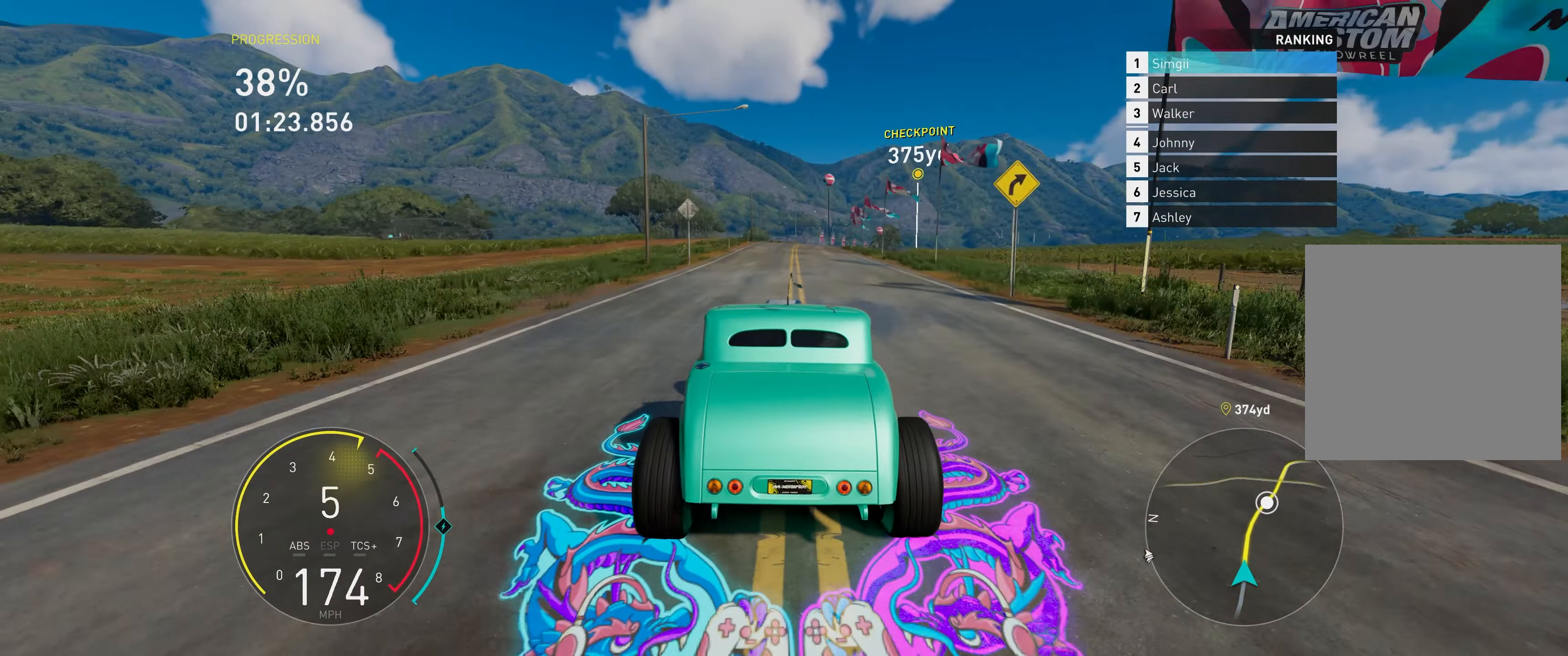
{"buttons": ["R2"], "left_stick": "up", "right_stick": "center", "events": []}
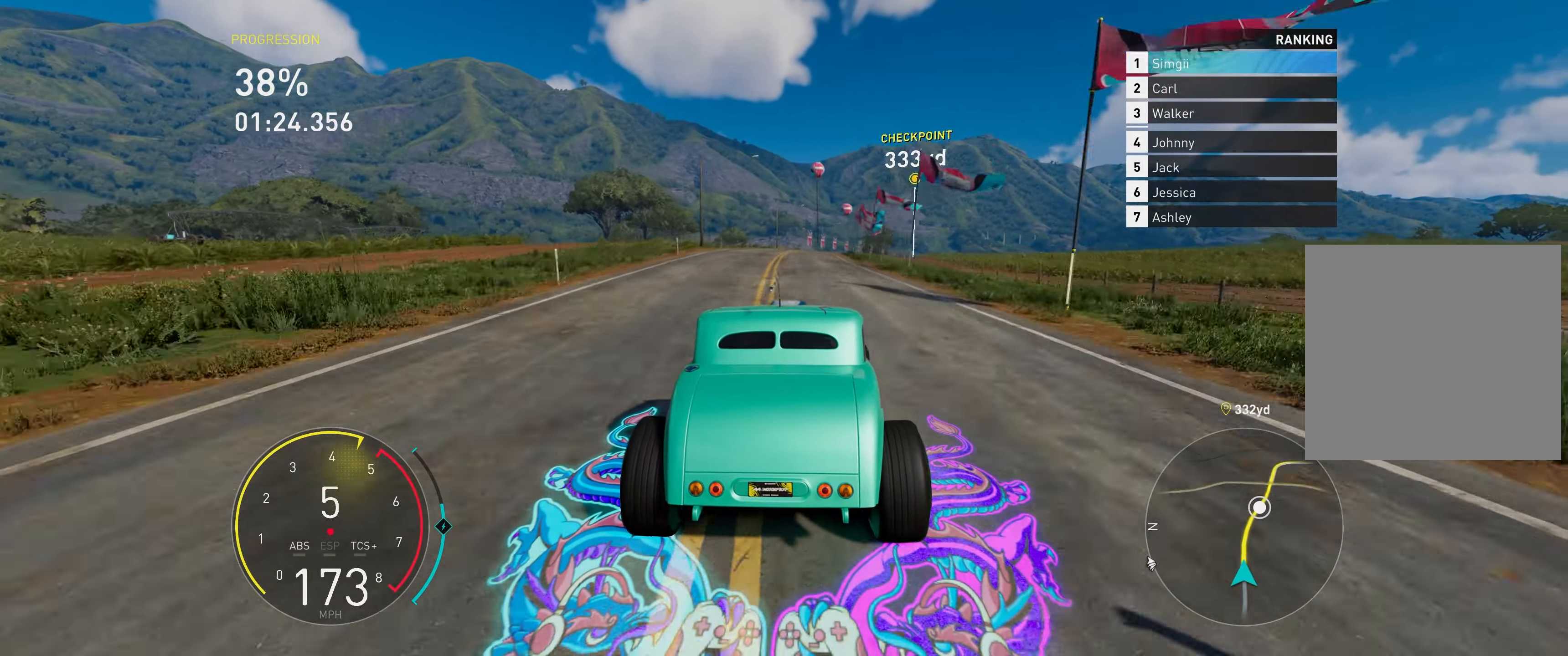
{"buttons": ["R2"], "left_stick": "up", "right_stick": "center", "events": []}
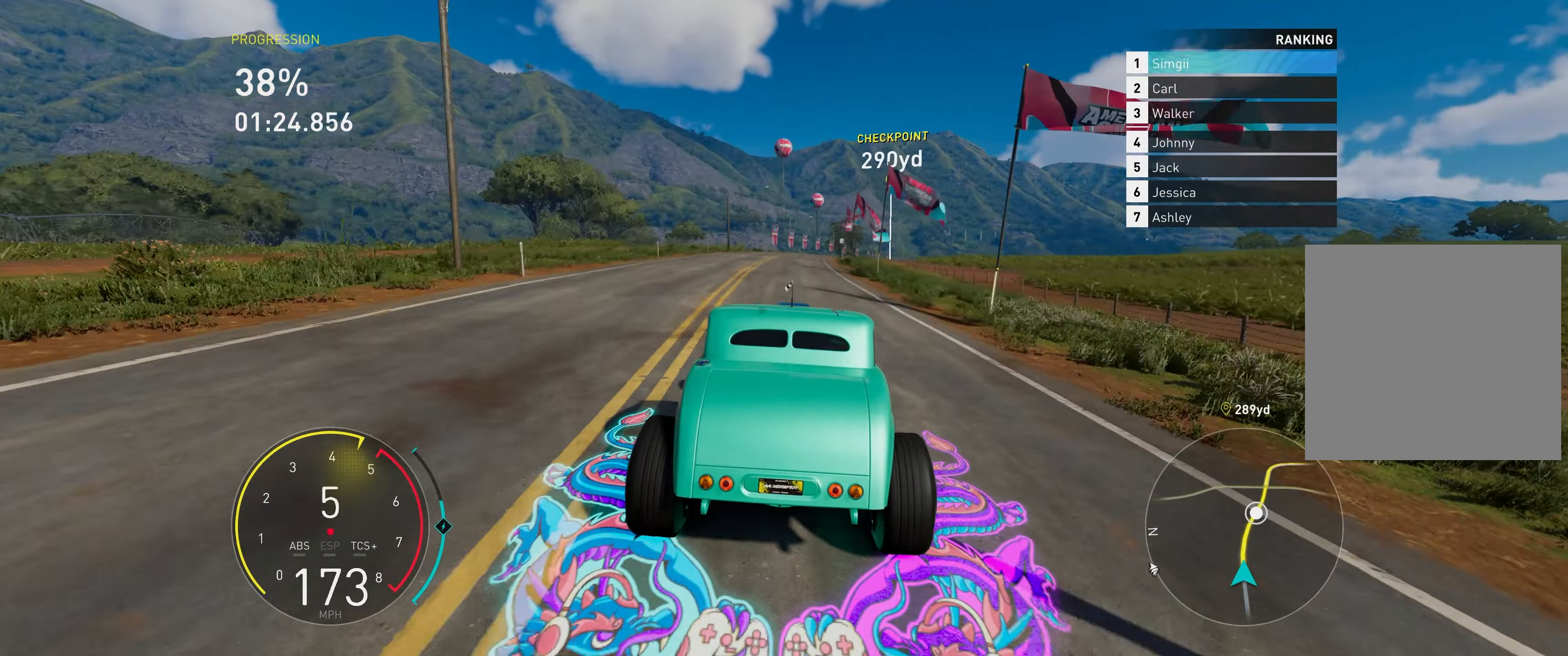
{"buttons": ["A", "R2"], "left_stick": "up", "right_stick": "center", "events": [[250, "A", "down"]]}
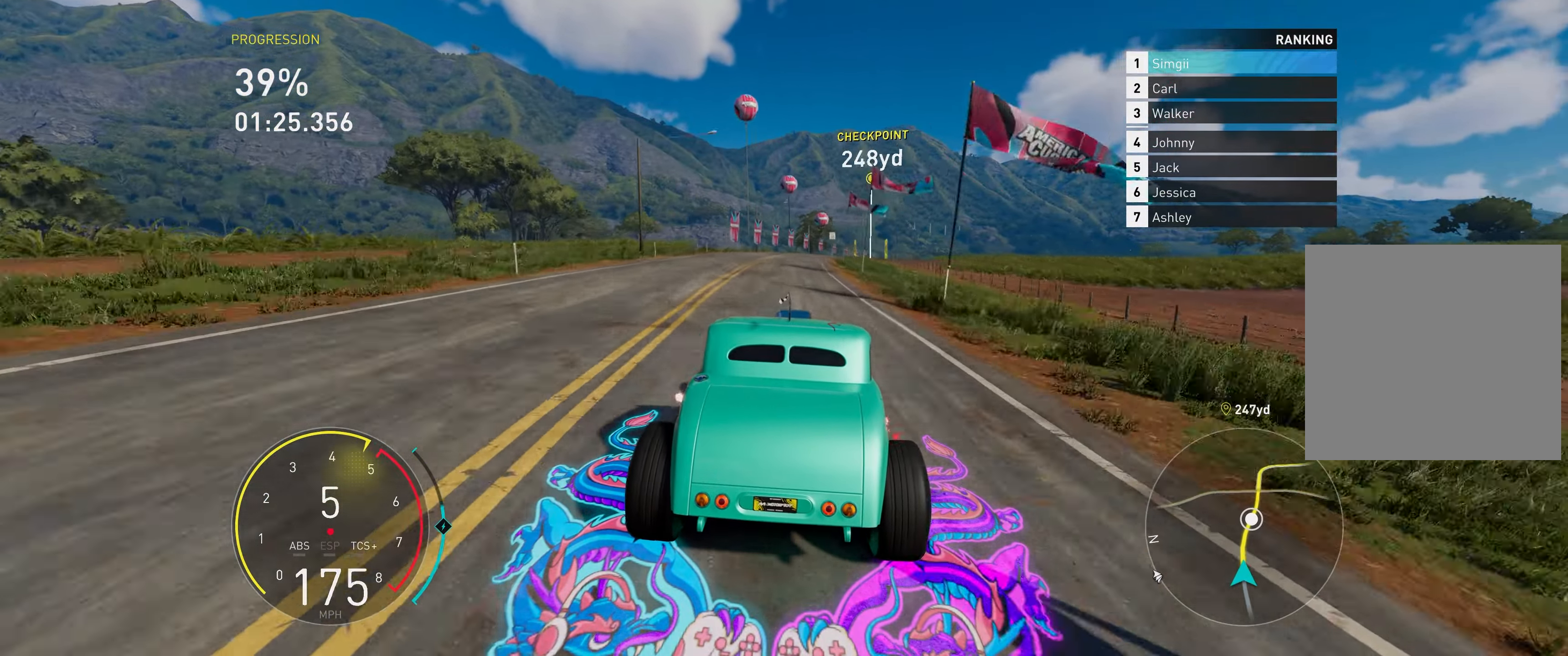
{"buttons": ["R2"], "left_stick": "up", "right_stick": "center", "events": [[283, "A", "up"]]}
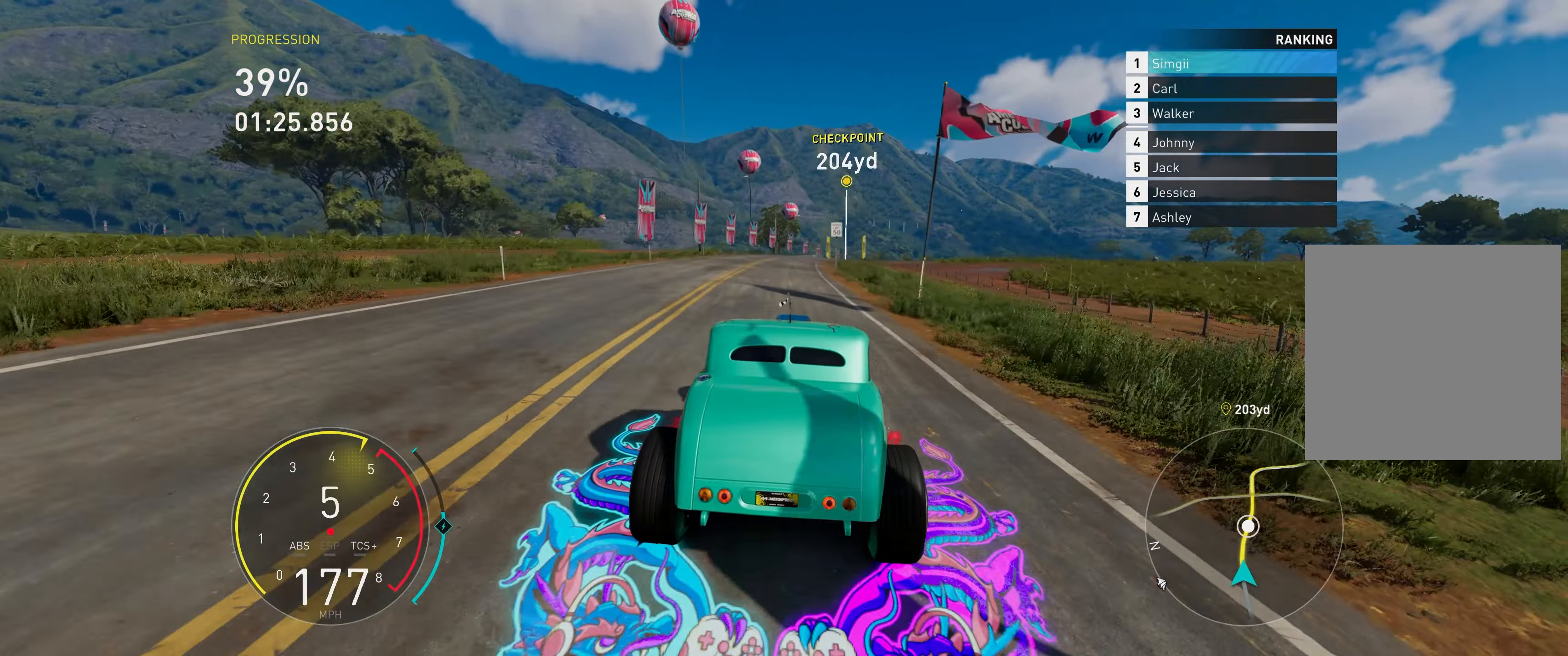
{"buttons": ["R2"], "left_stick": "up", "right_stick": "center", "events": []}
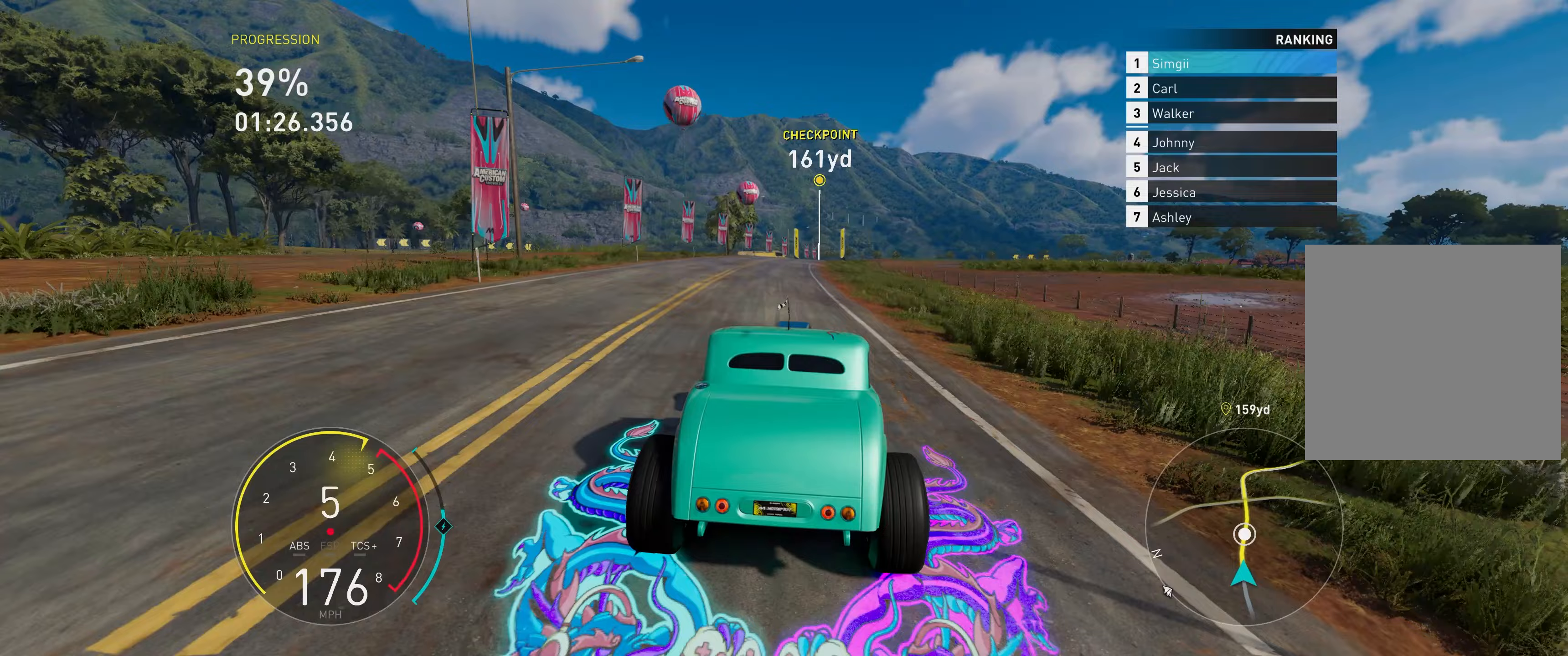
{"buttons": ["R2"], "left_stick": "up", "right_stick": "center", "events": []}
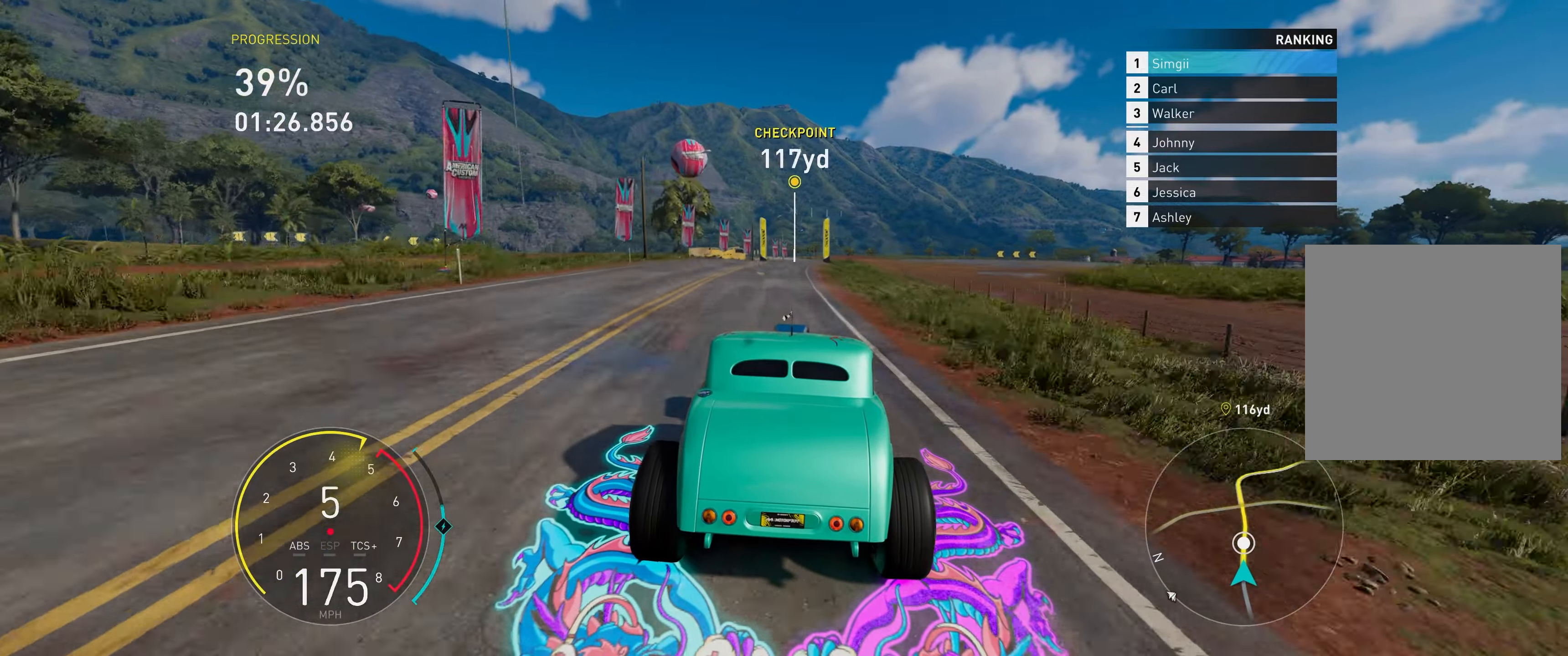
{"buttons": ["R2"], "left_stick": "up", "right_stick": "center", "events": []}
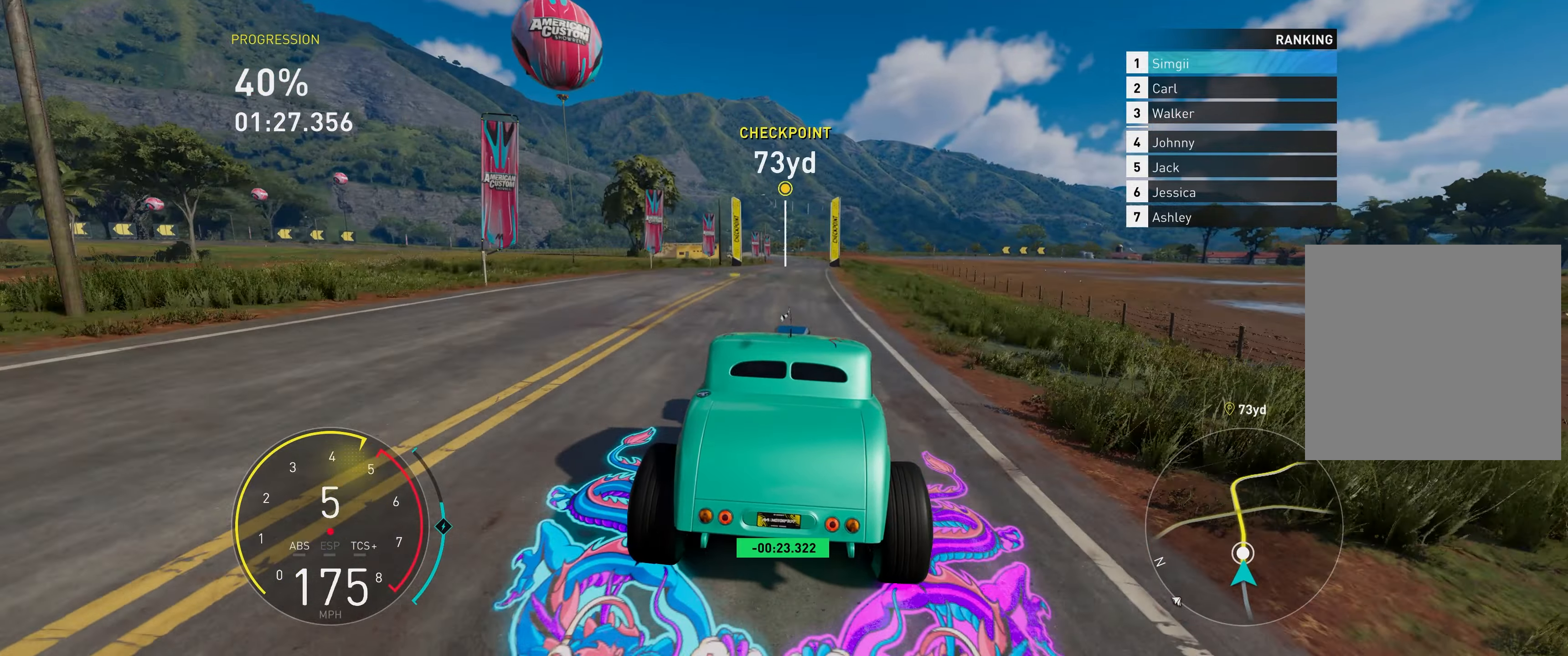
{"buttons": ["R2"], "left_stick": "up", "right_stick": "center", "events": []}
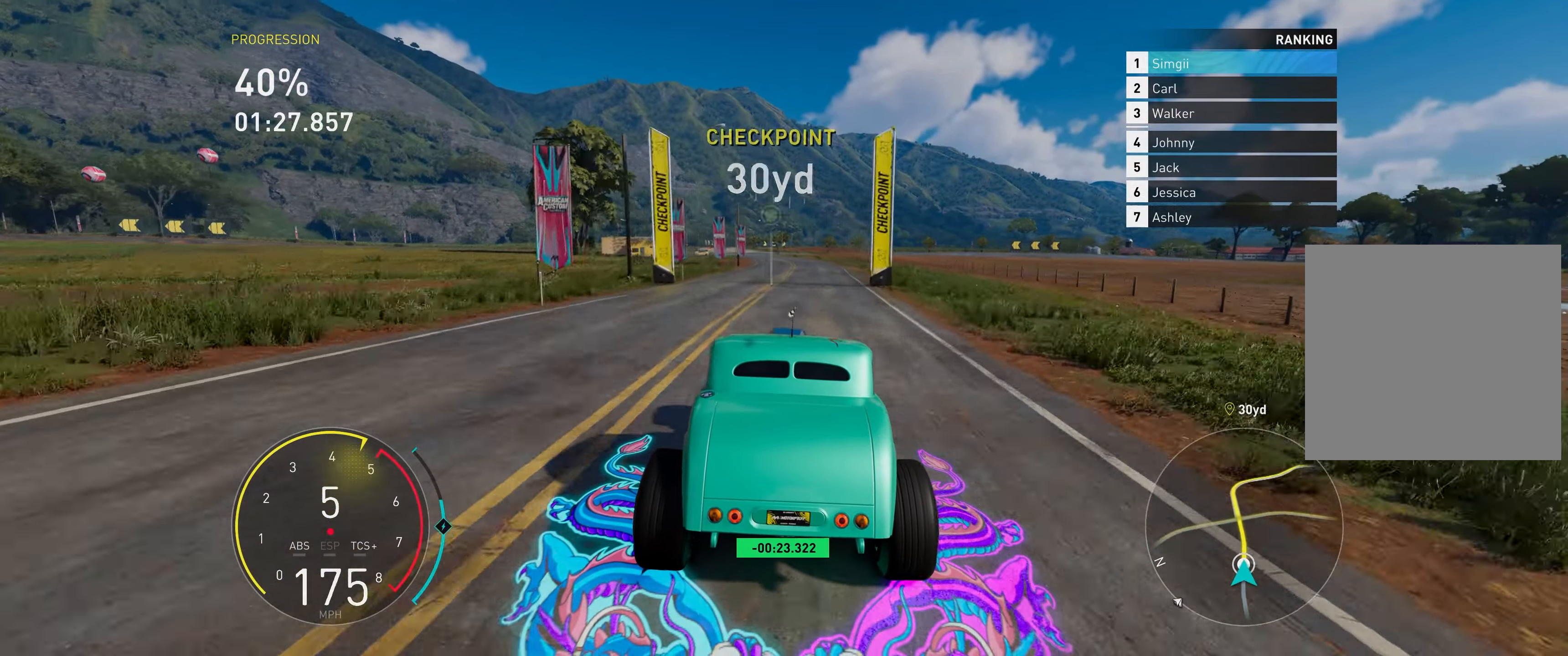
{"buttons": ["R2"], "left_stick": "up", "right_stick": "center", "events": [[17, "A", "down"], [417, "A", "up"]]}
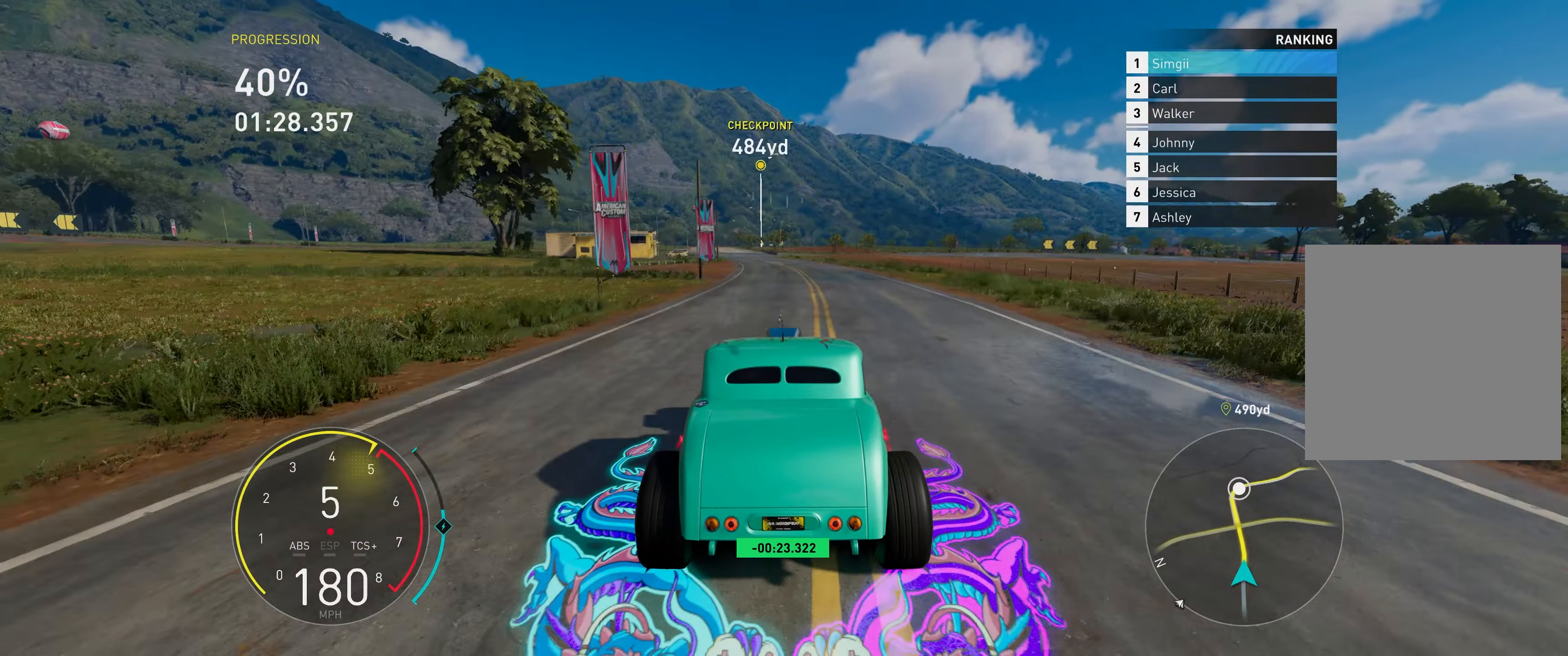
{"buttons": ["R2"], "left_stick": "up", "right_stick": "center", "events": []}
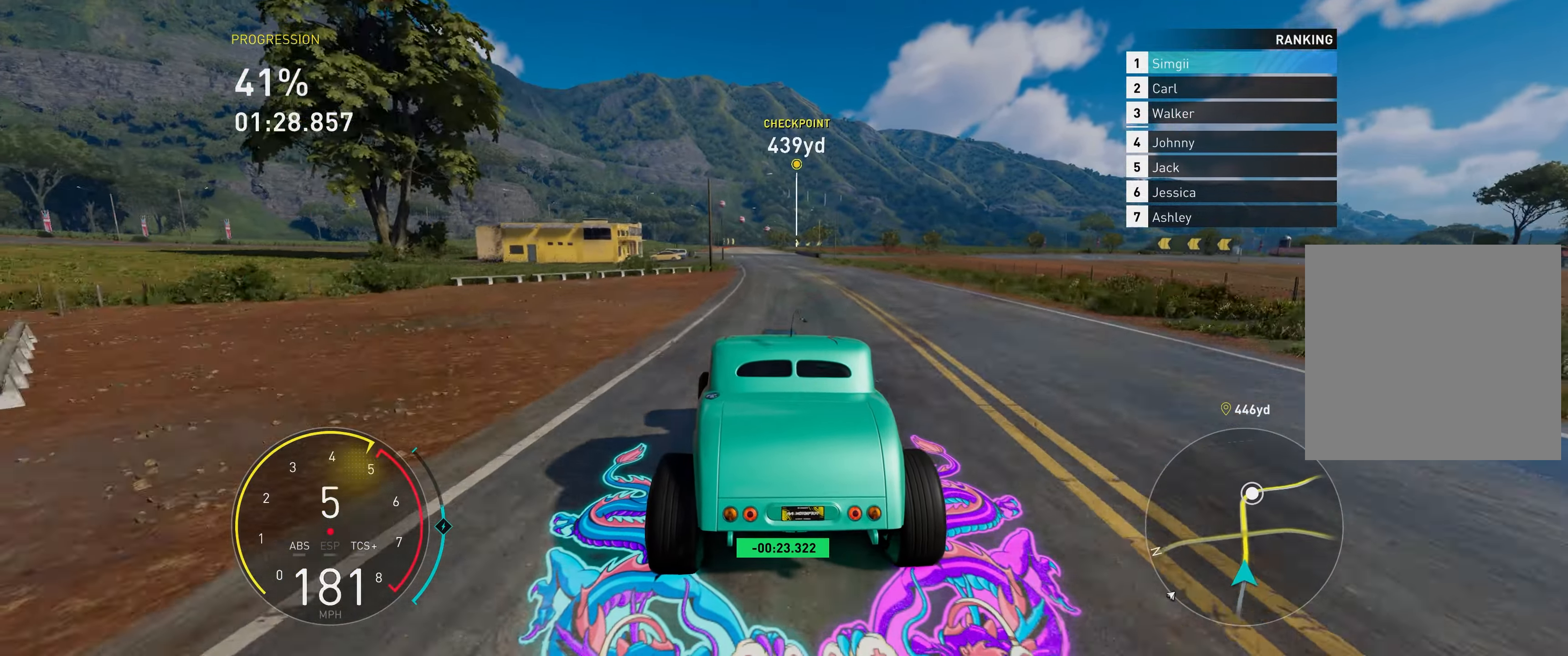
{"buttons": ["R2"], "left_stick": "up", "right_stick": "center", "events": []}
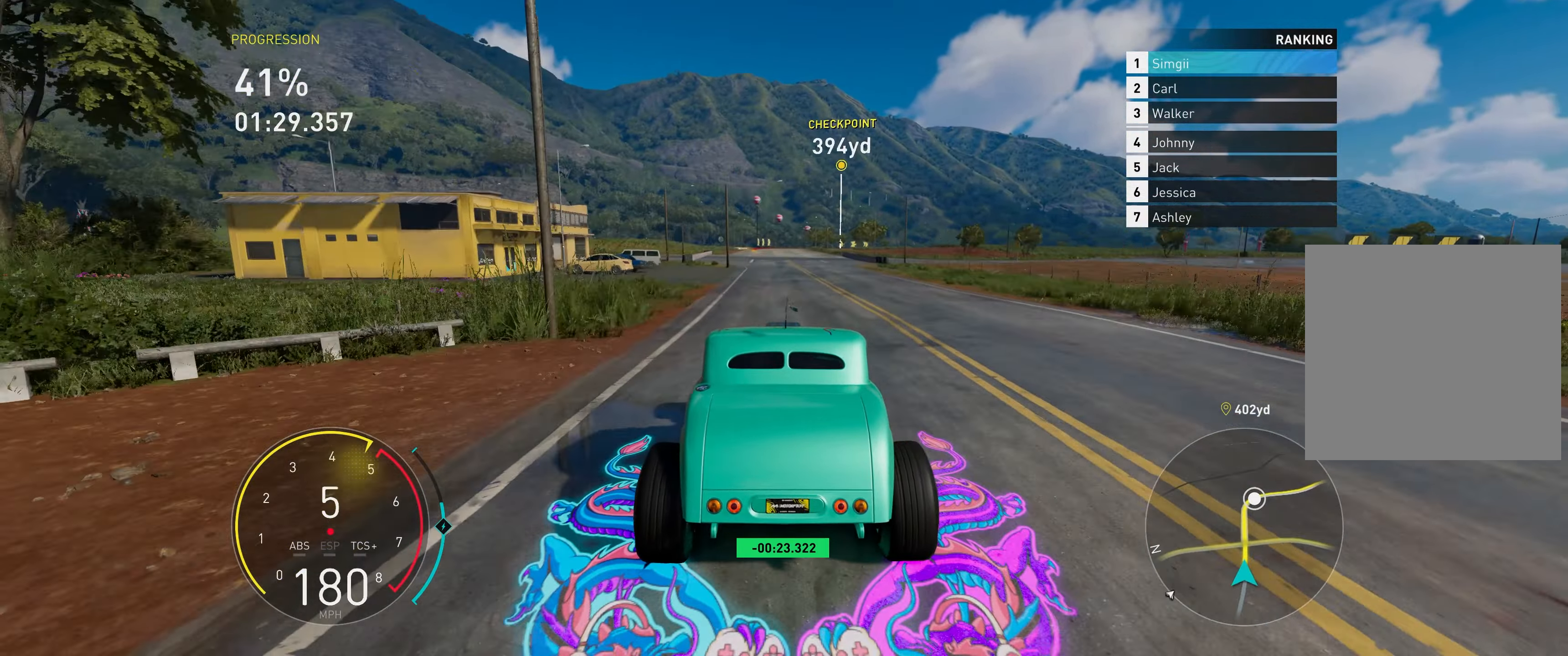
{"buttons": ["R2"], "left_stick": "up", "right_stick": "center", "events": []}
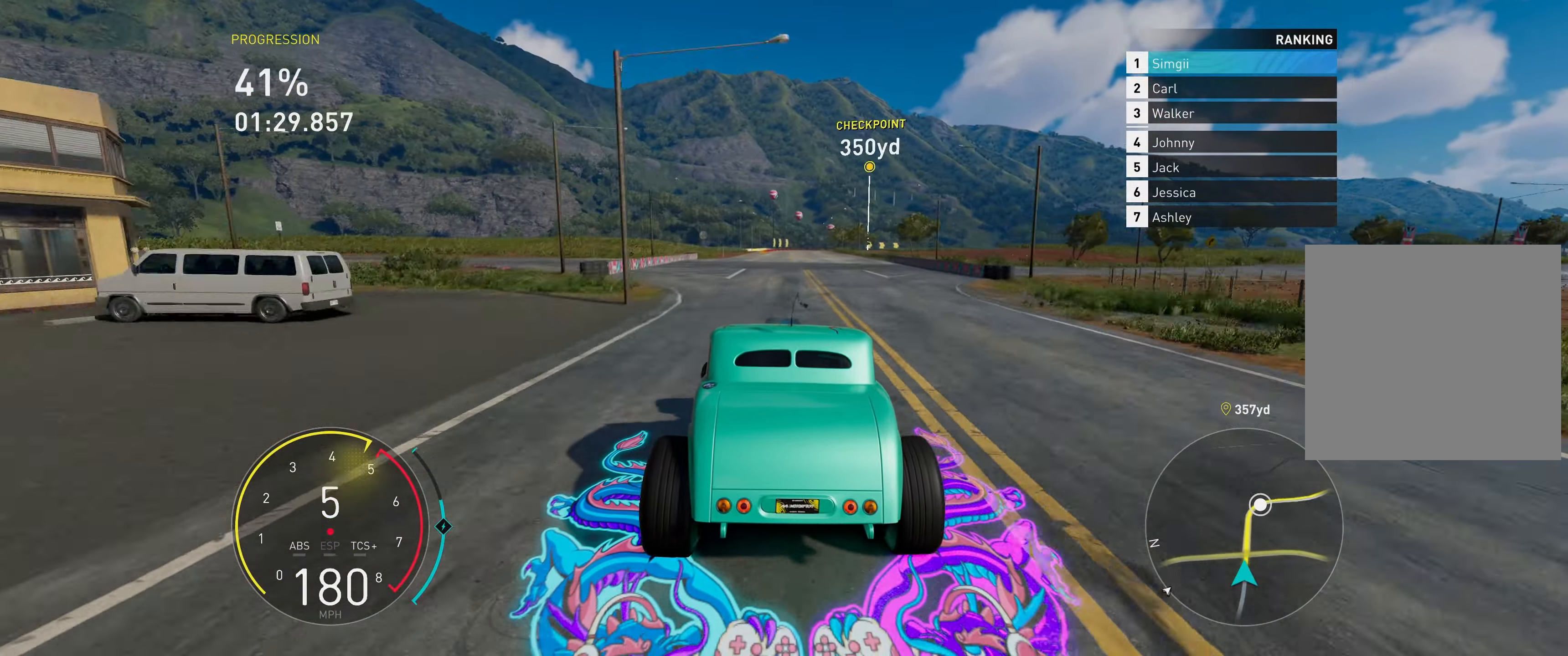
{"buttons": ["R2"], "left_stick": "up", "right_stick": "center", "events": []}